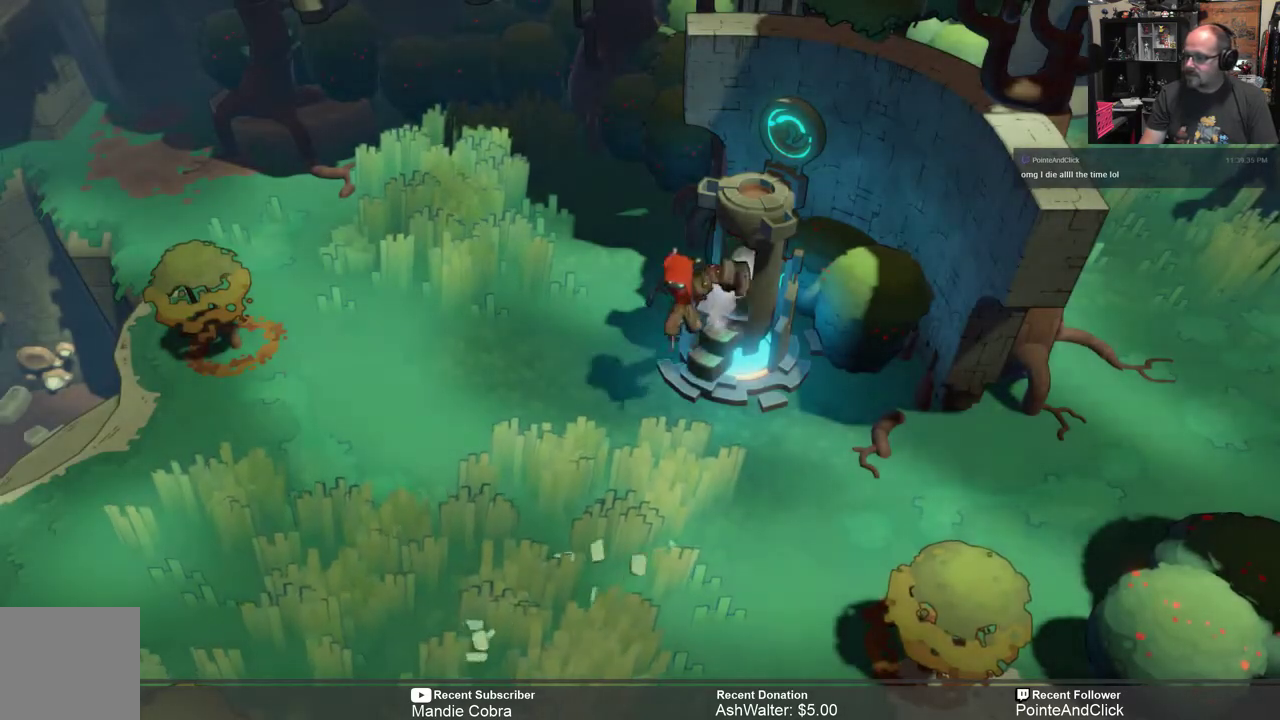
Gameplay with a controller (Xbox layout); each line is a JSON object with the inputs held at the frame after it. "events" lists button and stick changes between this image and that frame as [ms after this image, input, new state], when the widget could be followed in between.
{"buttons": ["R2"], "left_stick": "down", "right_stick": "center", "events": [[433, "left_stick", "down"]]}
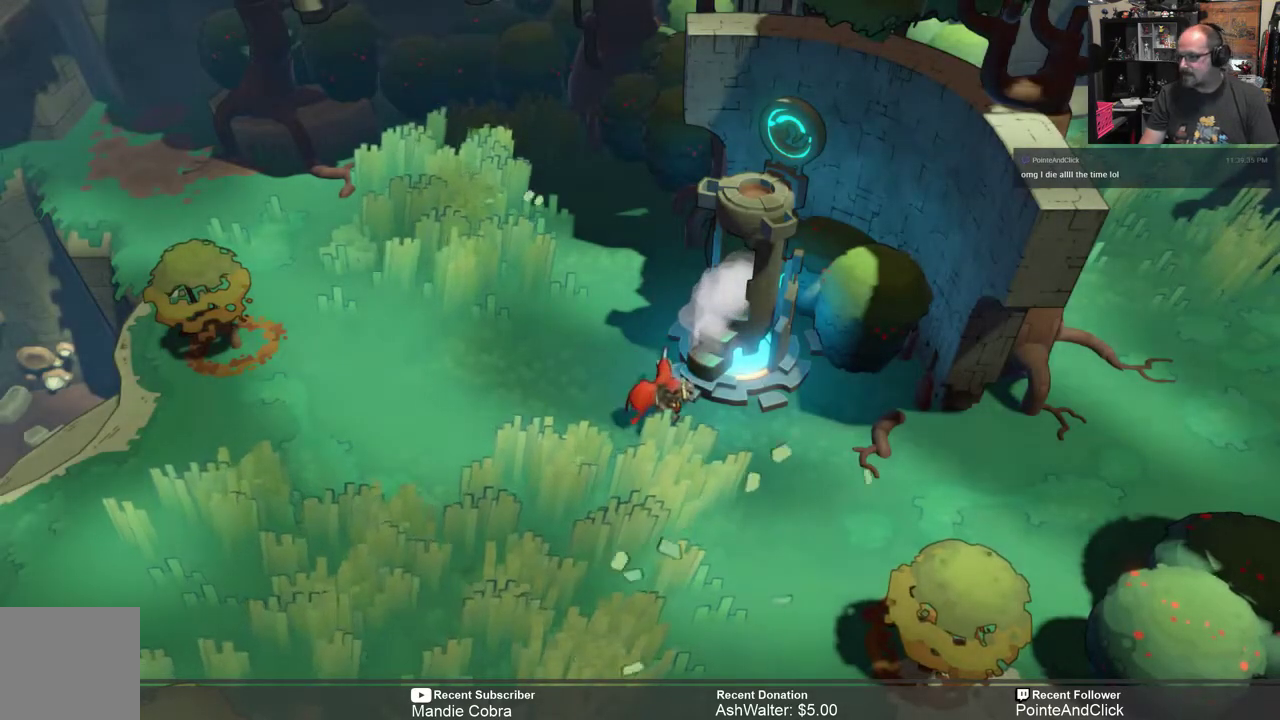
{"buttons": ["R2"], "left_stick": "down-left", "right_stick": "center", "events": [[150, "left_stick", "center"], [417, "left_stick", "down-left"]]}
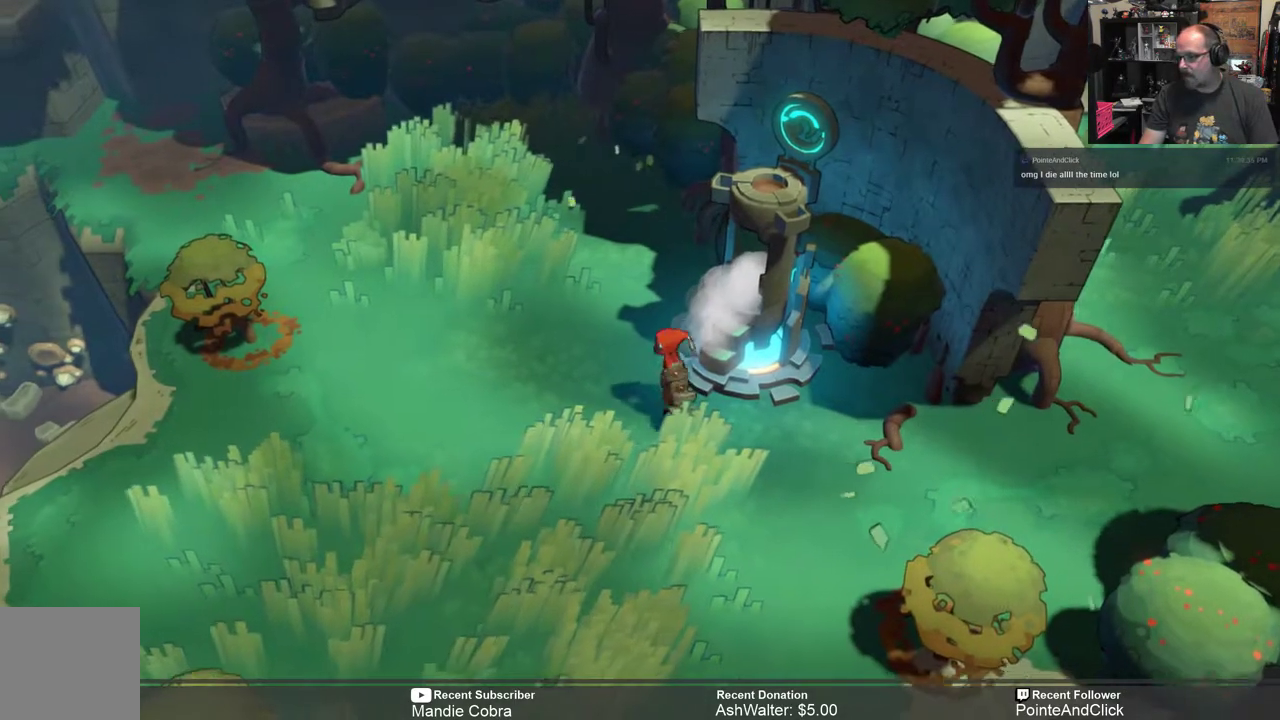
{"buttons": ["R2"], "left_stick": "down-right", "right_stick": "center", "events": [[350, "left_stick", "down-right"]]}
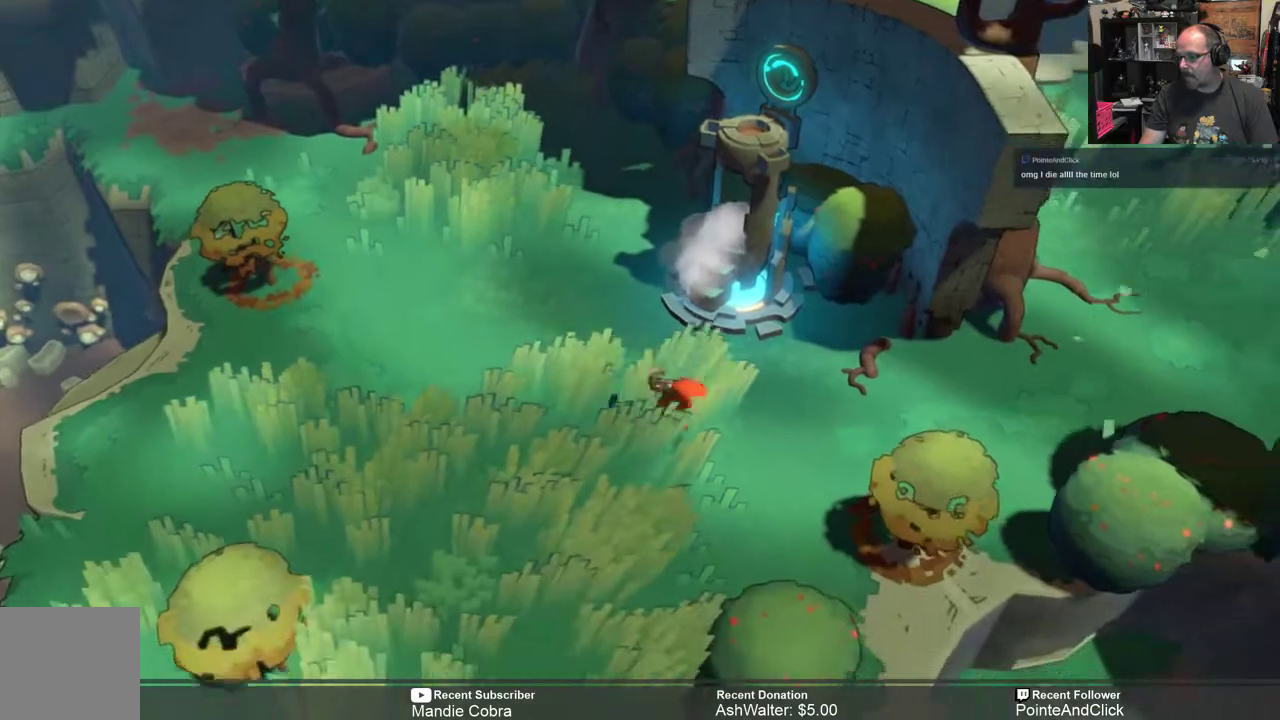
{"buttons": ["R2"], "left_stick": "center", "right_stick": "center", "events": [[83, "X", "down"], [217, "X", "up"], [383, "left_stick", "center"]]}
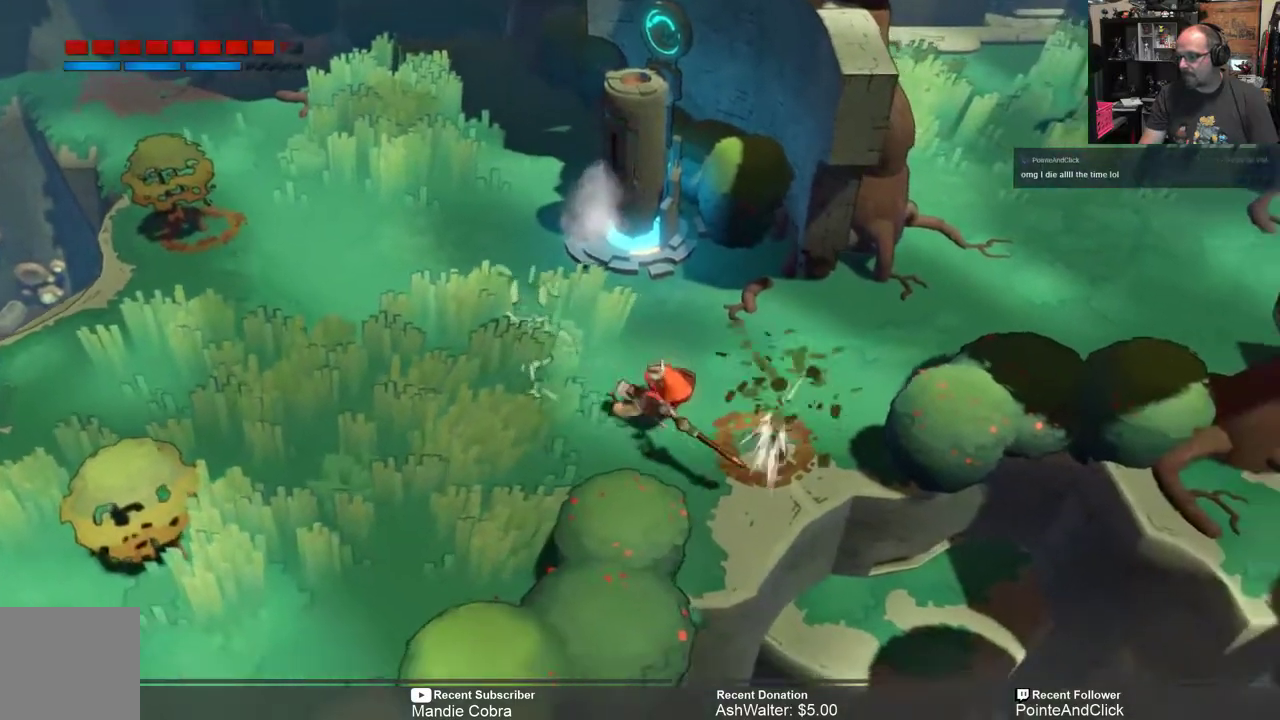
{"buttons": ["R2"], "left_stick": "center", "right_stick": "center", "events": [[117, "left_stick", "right"], [467, "left_stick", "center"]]}
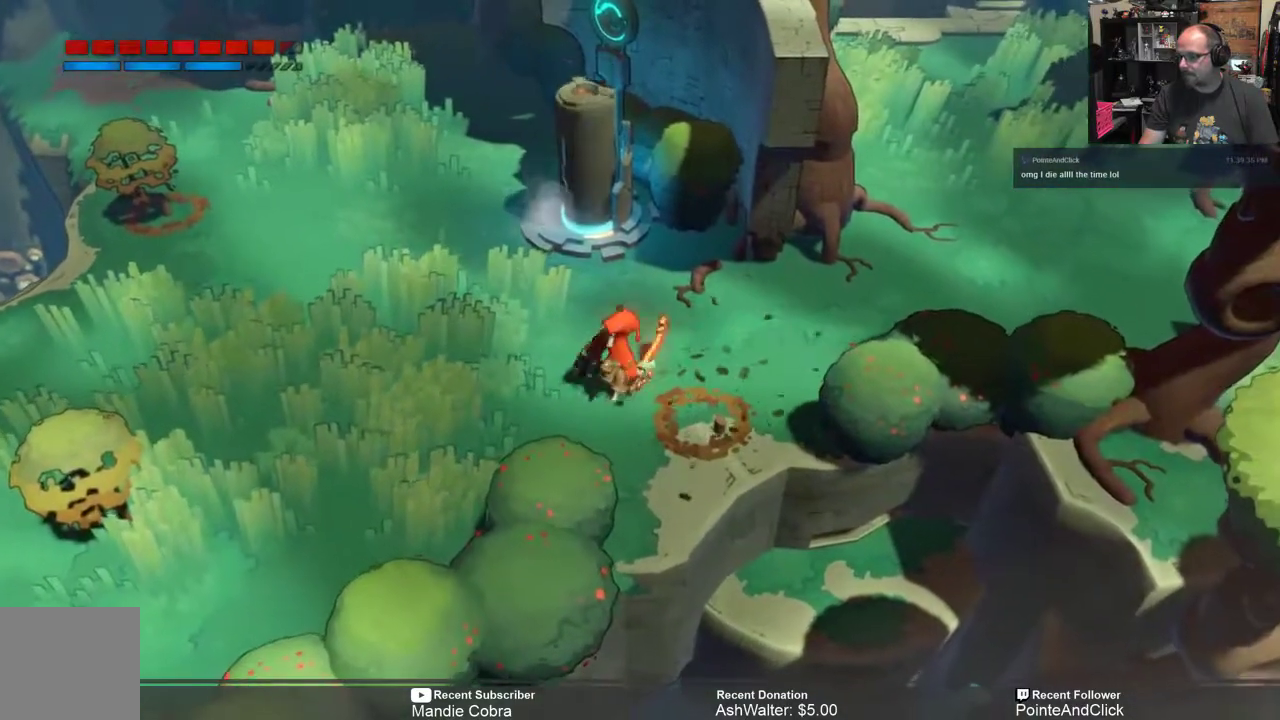
{"buttons": ["R2"], "left_stick": "down-right", "right_stick": "center", "events": [[167, "left_stick", "down-right"]]}
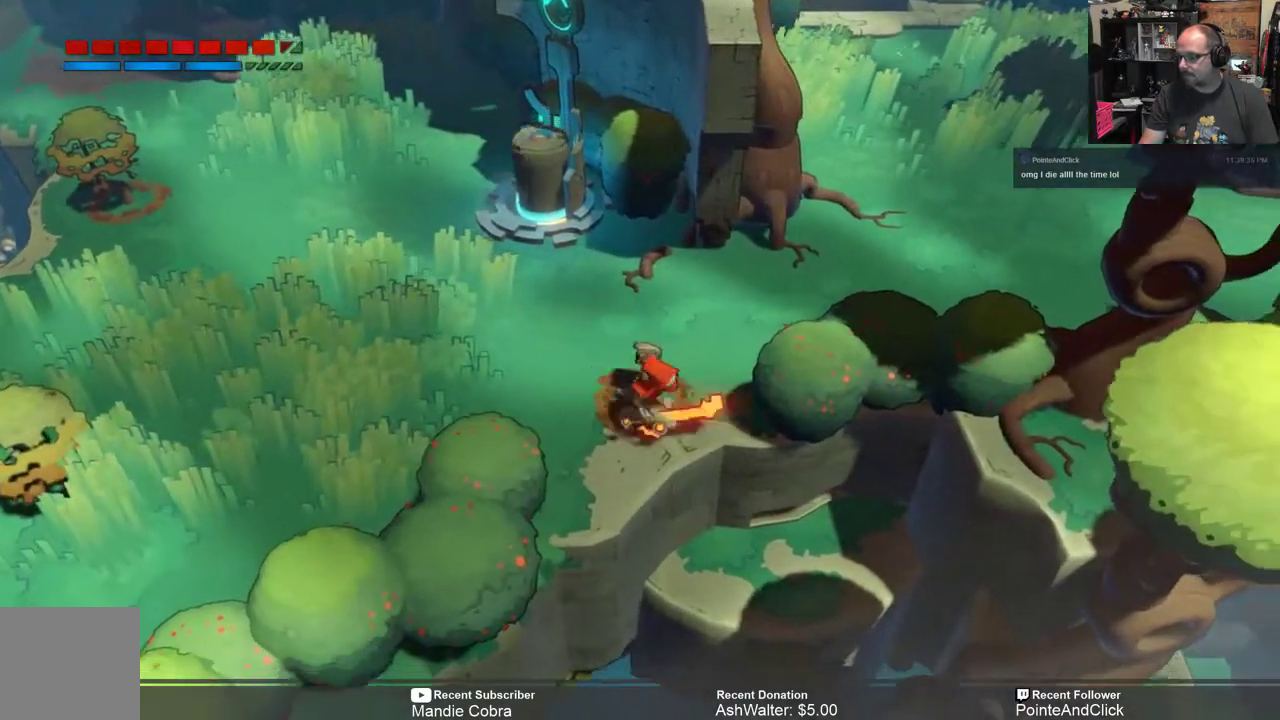
{"buttons": ["R2"], "left_stick": "center", "right_stick": "center", "events": [[100, "left_stick", "center"]]}
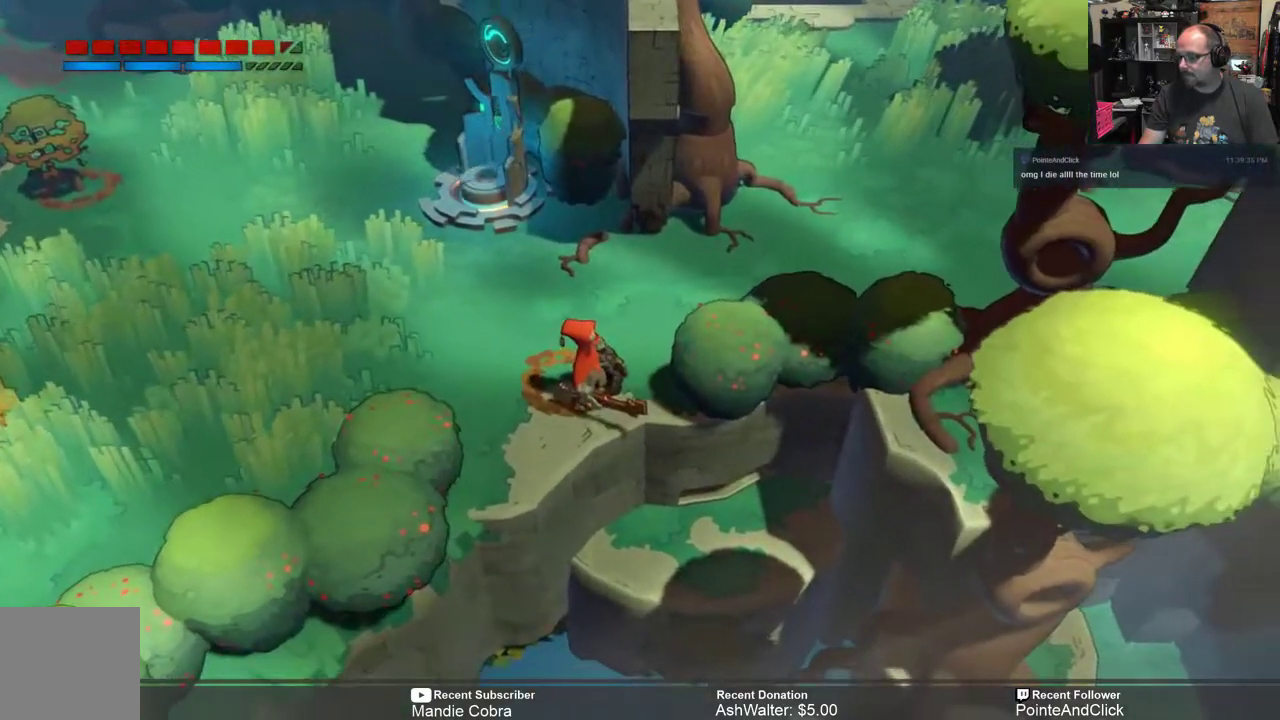
{"buttons": ["R2"], "left_stick": "center", "right_stick": "center", "events": [[133, "left_stick", "right"], [200, "left_stick", "down-right"], [383, "left_stick", "center"]]}
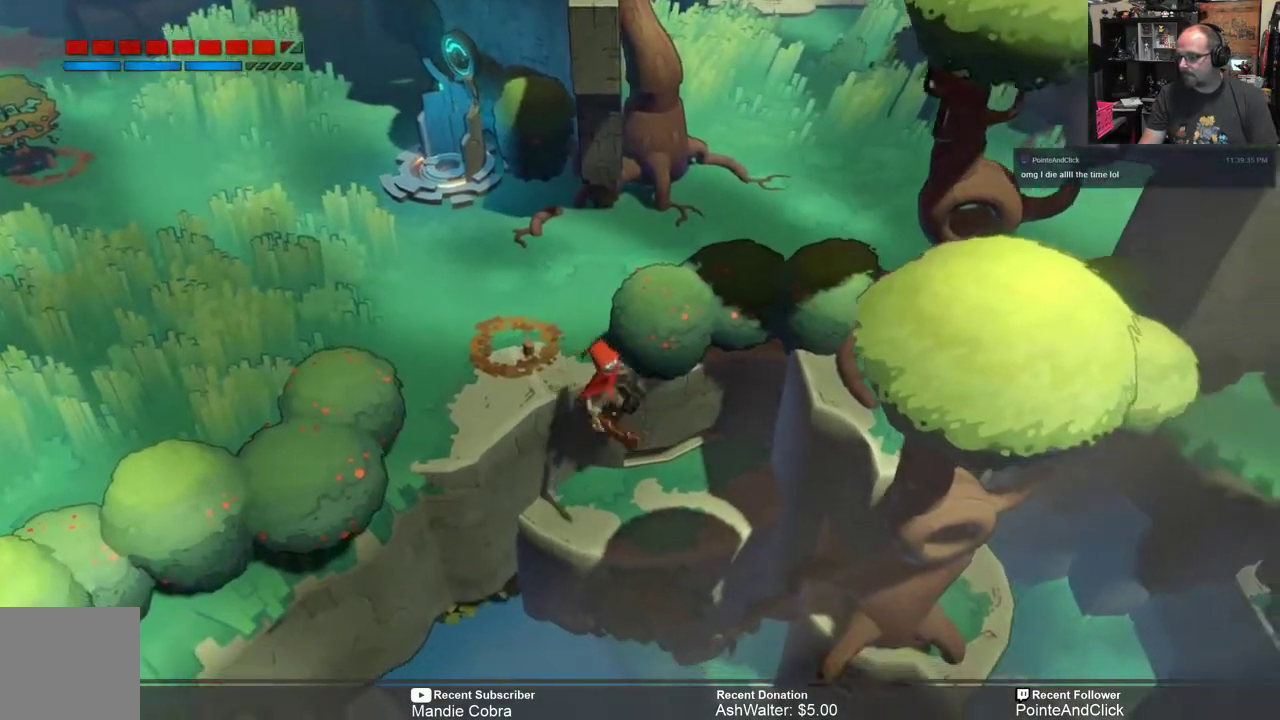
{"buttons": ["R2"], "left_stick": "center", "right_stick": "center", "events": []}
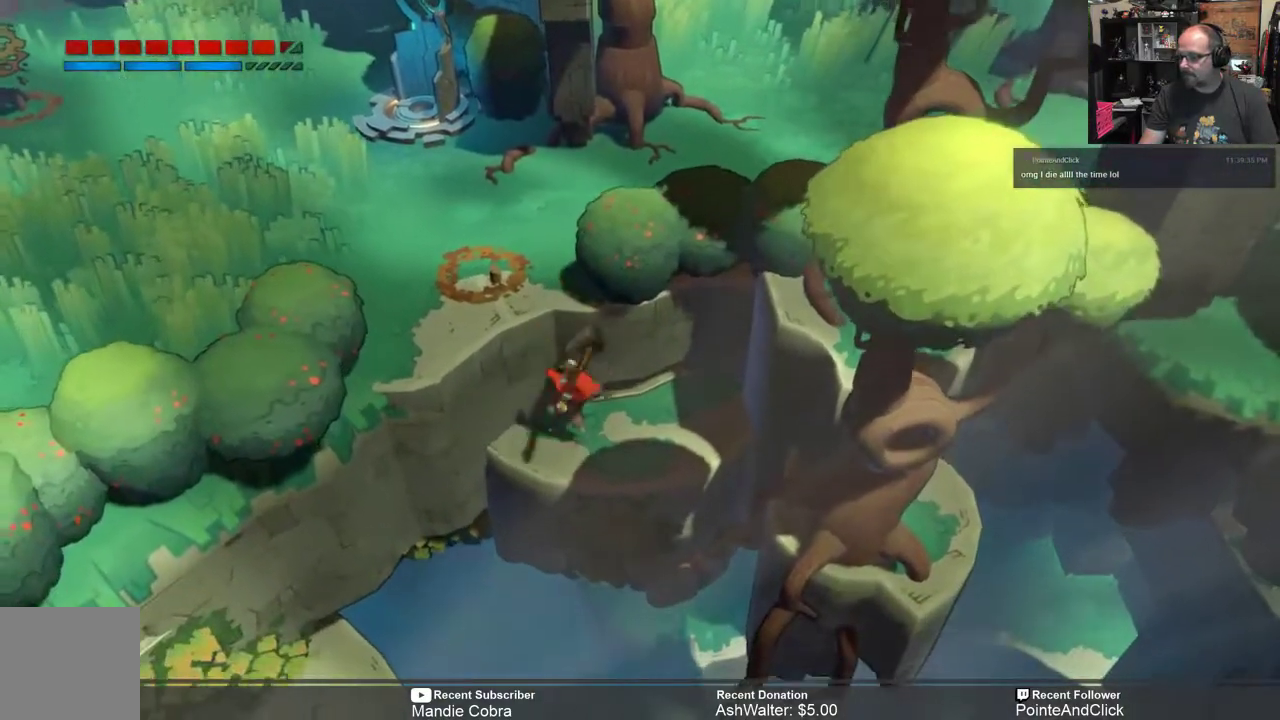
{"buttons": ["R2"], "left_stick": "down-left", "right_stick": "center", "events": [[483, "left_stick", "down-left"]]}
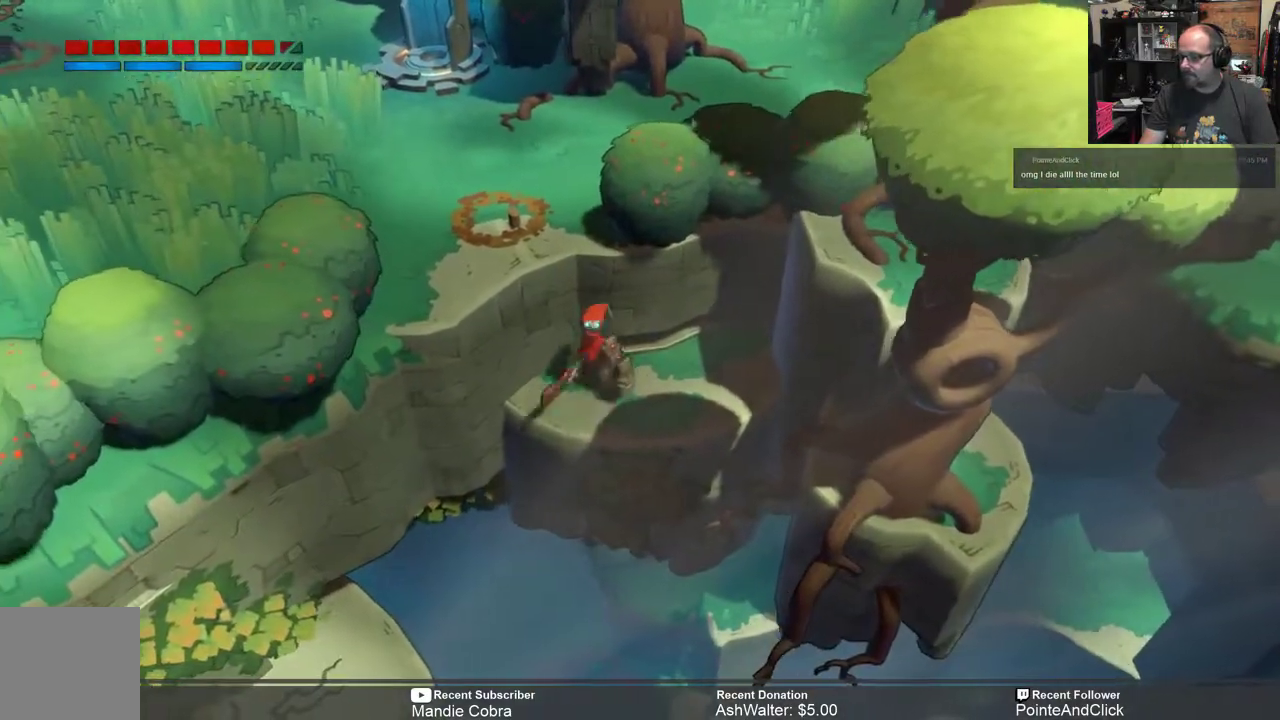
{"buttons": ["R2"], "left_stick": "down-left", "right_stick": "center", "events": [[183, "A", "down"], [317, "A", "up"]]}
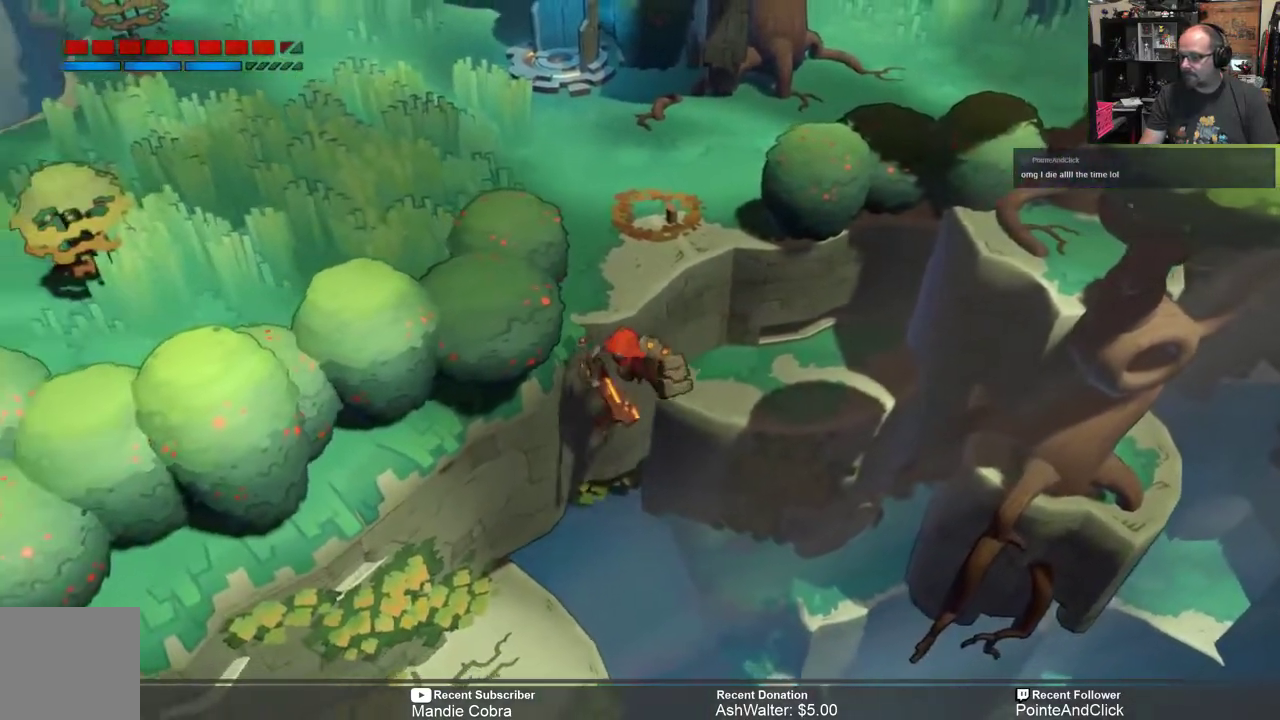
{"buttons": ["R2"], "left_stick": "center", "right_stick": "center", "events": [[400, "left_stick", "center"]]}
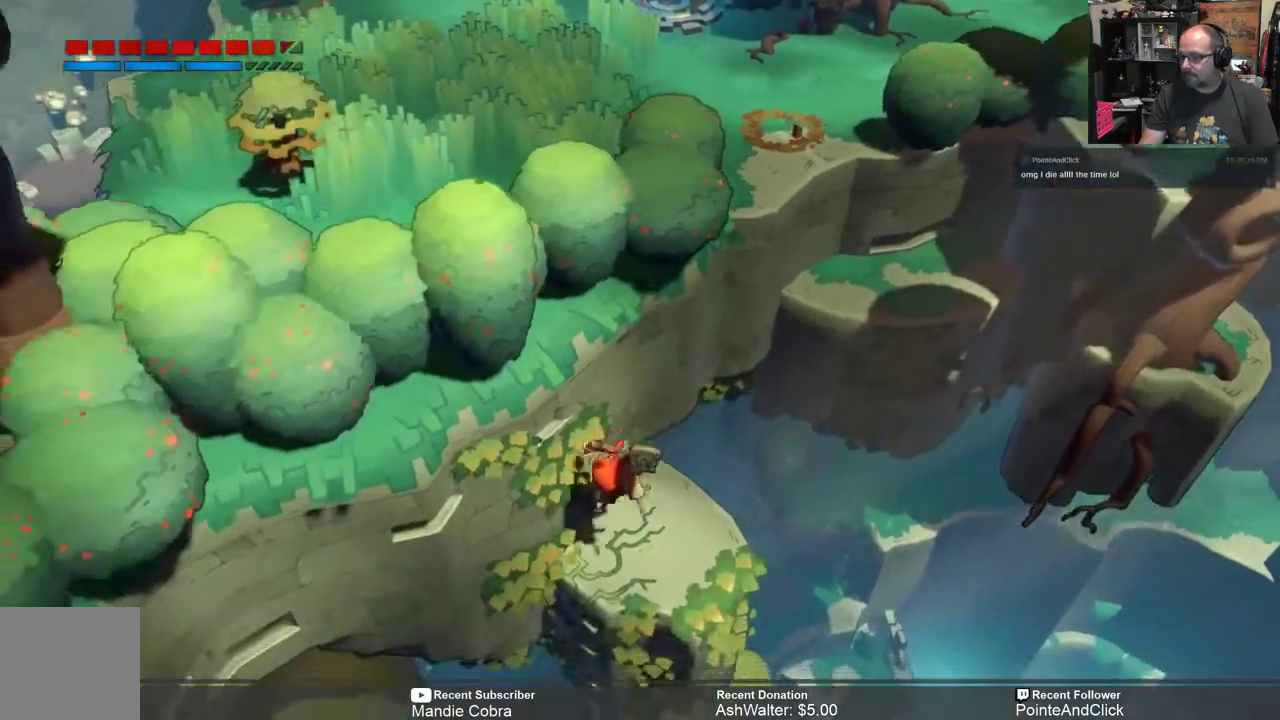
{"buttons": ["R2"], "left_stick": "down-left", "right_stick": "center", "events": [[500, "left_stick", "down-left"]]}
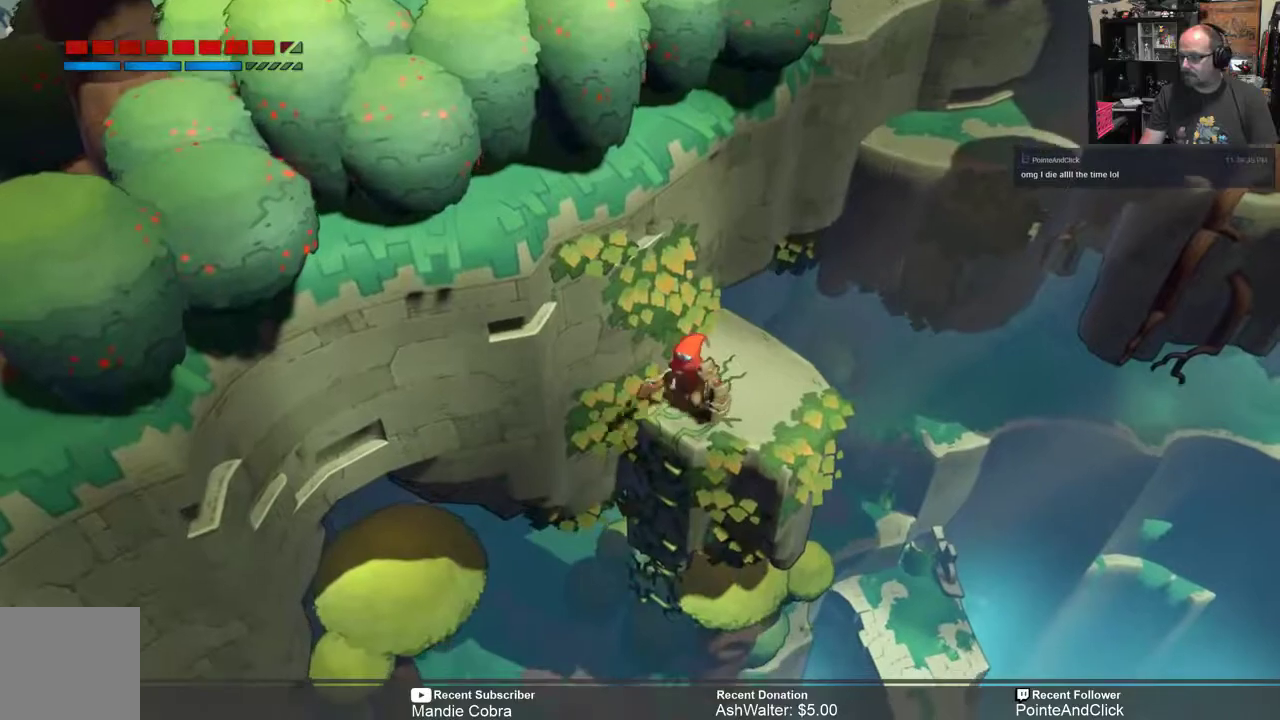
{"buttons": ["R2"], "left_stick": "down-left", "right_stick": "center", "events": []}
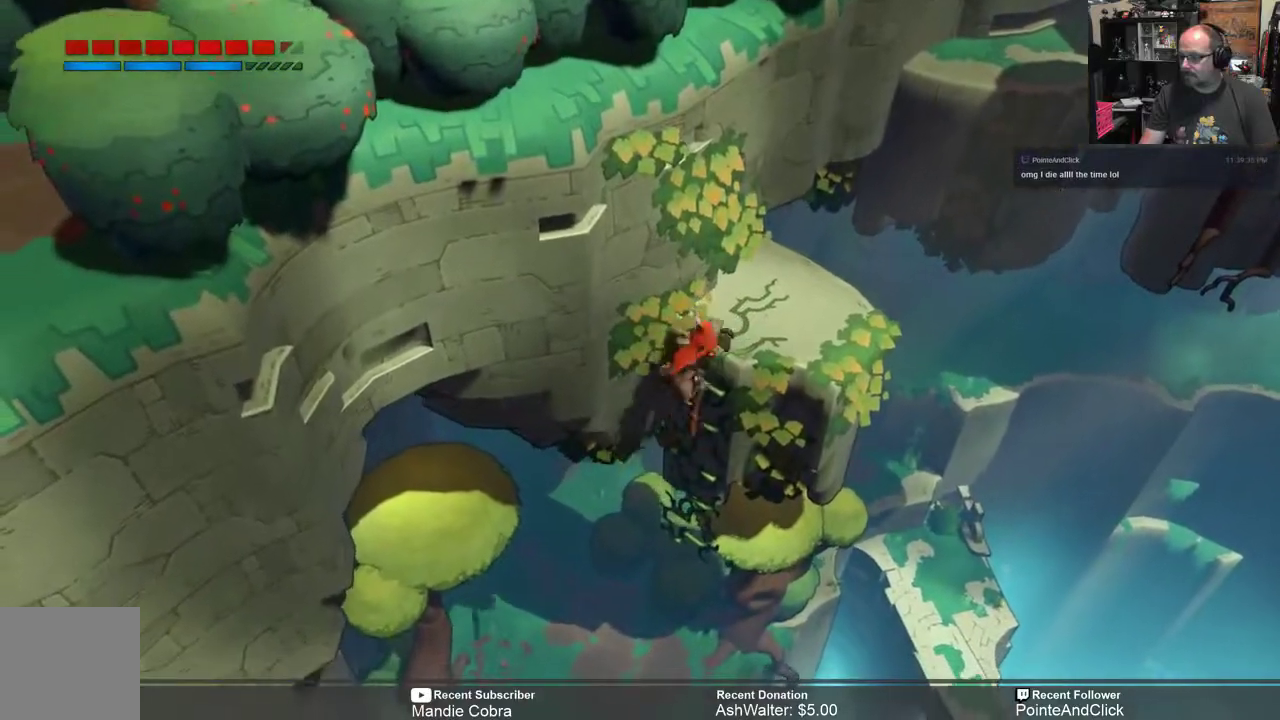
{"buttons": ["R2"], "left_stick": "down-left", "right_stick": "center", "events": []}
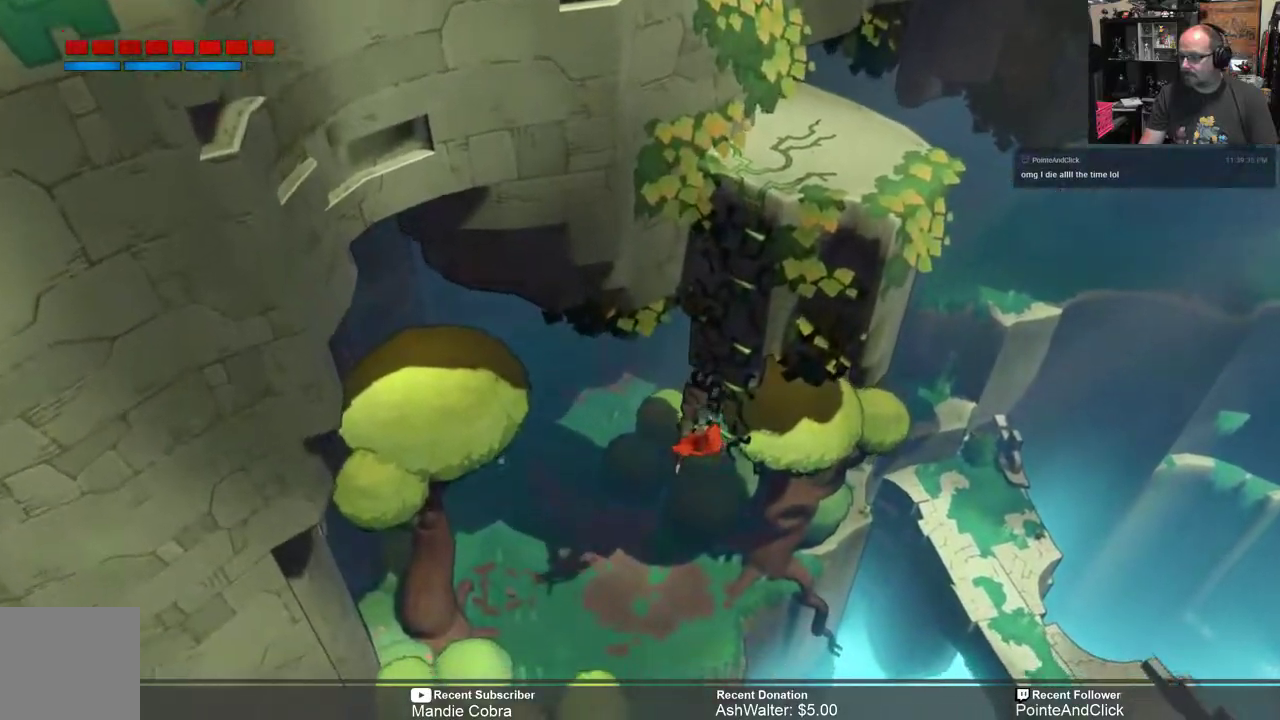
{"buttons": ["R2"], "left_stick": "left", "right_stick": "center", "events": [[150, "left_stick", "left"], [317, "A", "down"], [417, "A", "up"]]}
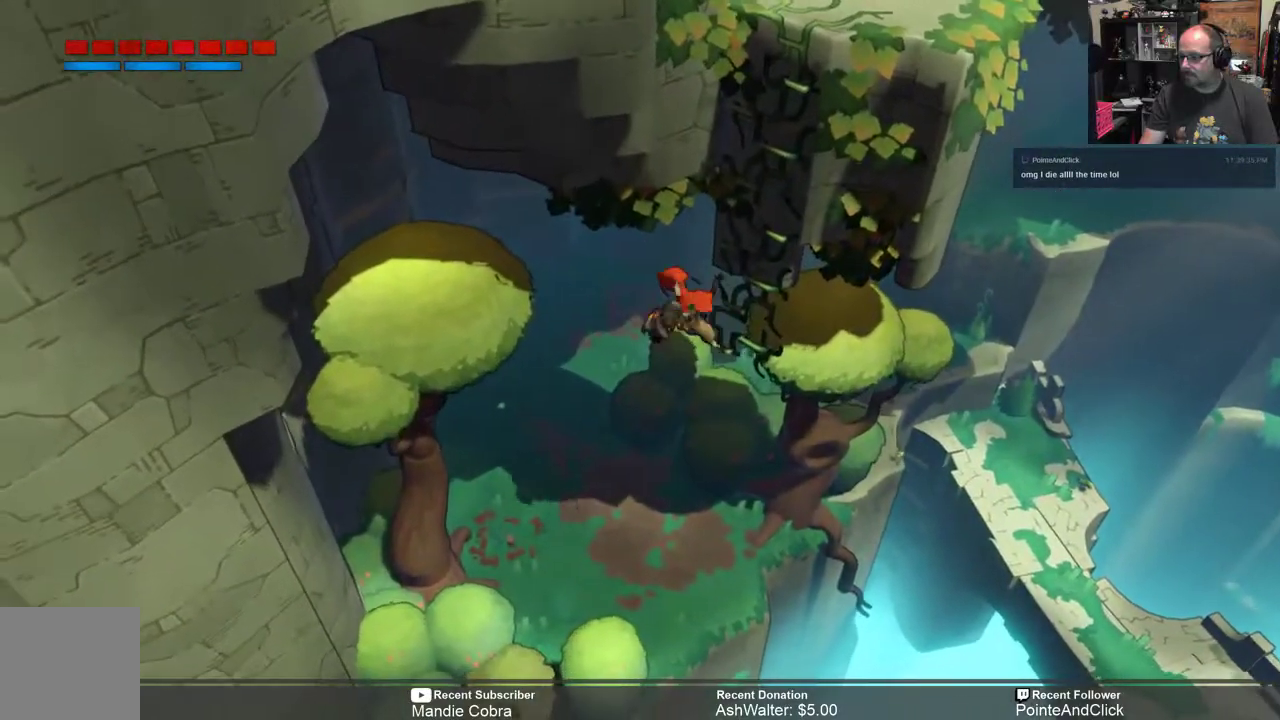
{"buttons": ["R2"], "left_stick": "up-left", "right_stick": "center", "events": [[467, "left_stick", "up-left"]]}
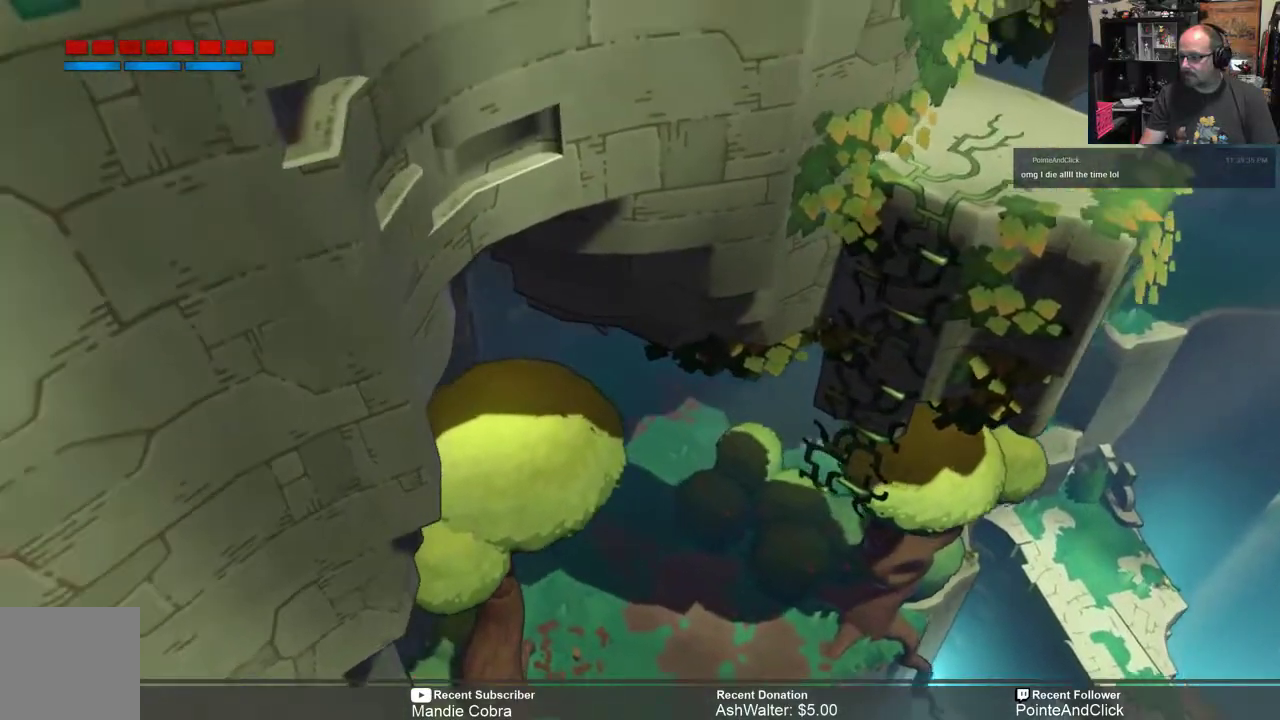
{"buttons": ["R2"], "left_stick": "up-right", "right_stick": "center", "events": [[217, "left_stick", "up-right"]]}
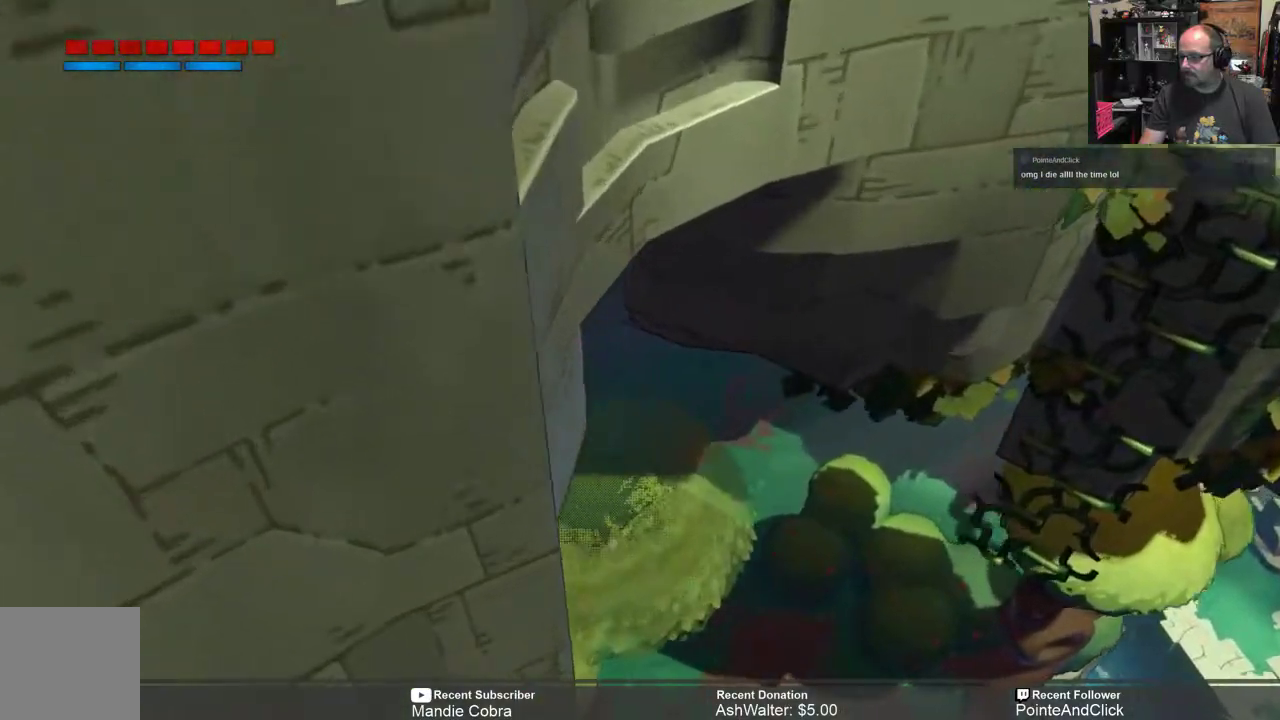
{"buttons": ["R2"], "left_stick": "up-right", "right_stick": "center", "events": []}
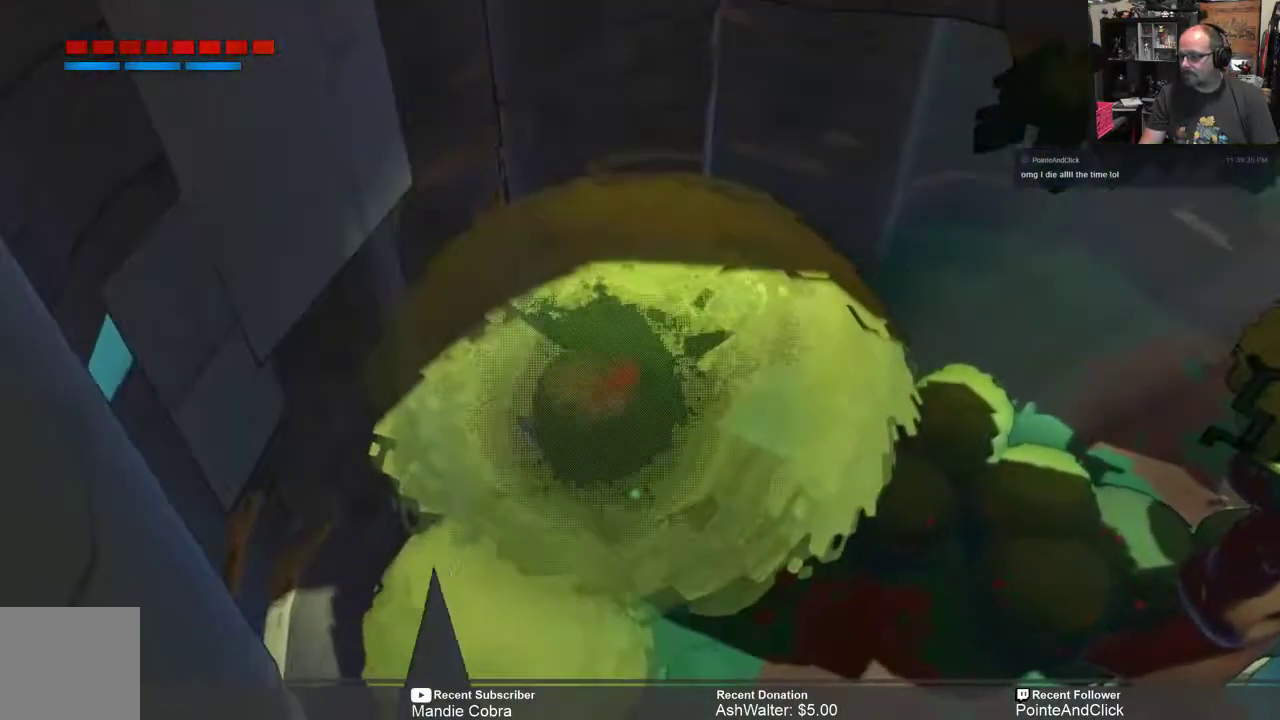
{"buttons": ["R2"], "left_stick": "center", "right_stick": "center", "events": [[233, "left_stick", "center"]]}
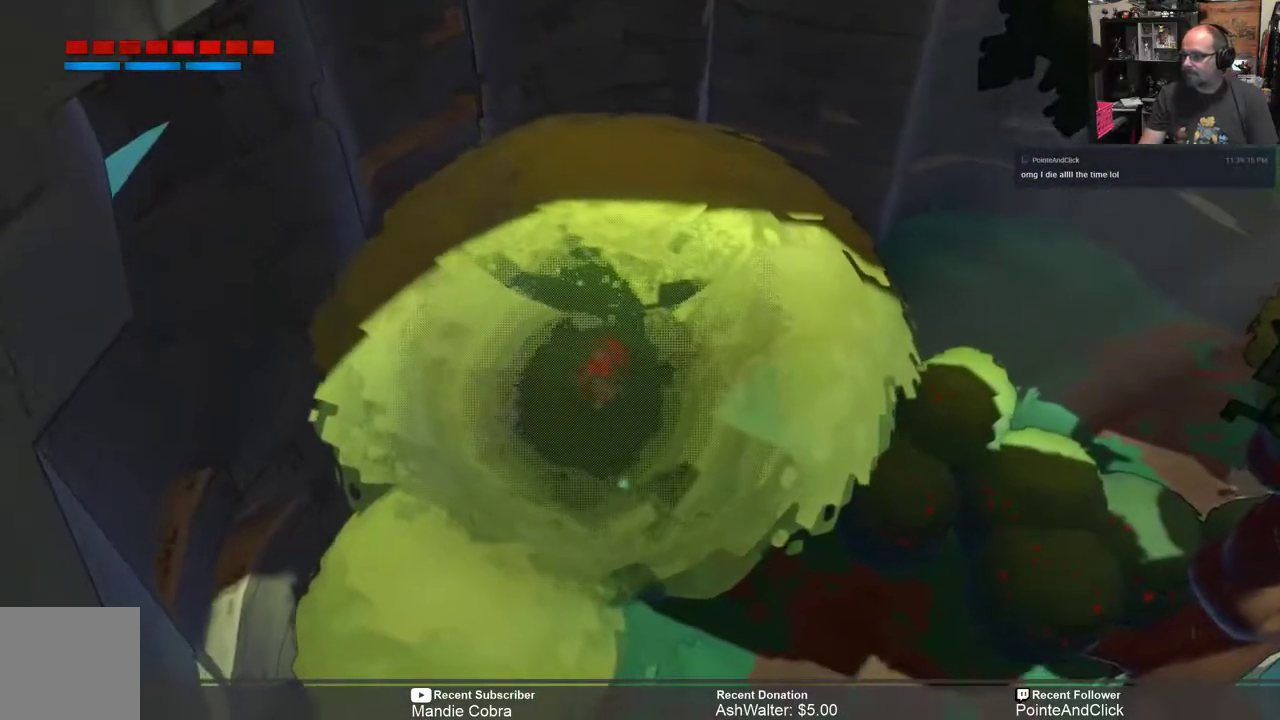
{"buttons": ["R2"], "left_stick": "right", "right_stick": "center", "events": [[33, "left_stick", "right"]]}
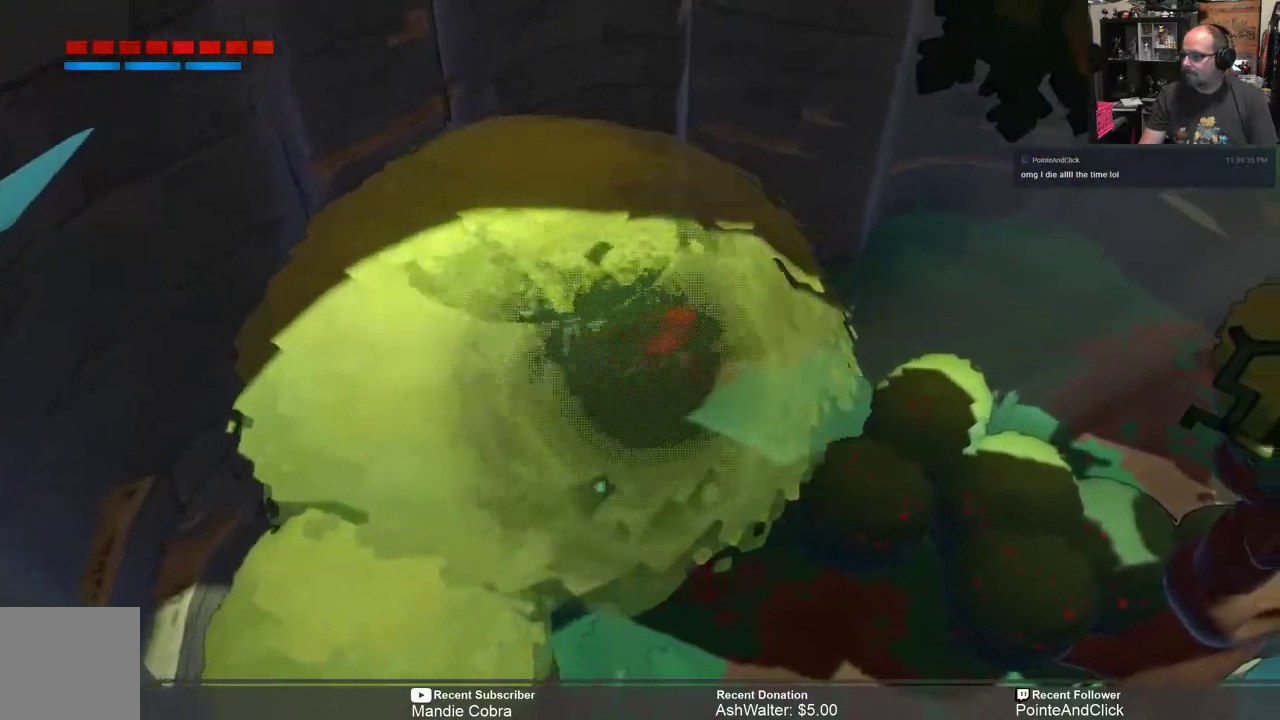
{"buttons": ["R2"], "left_stick": "right", "right_stick": "center", "events": [[117, "left_stick", "up-right"], [367, "left_stick", "right"]]}
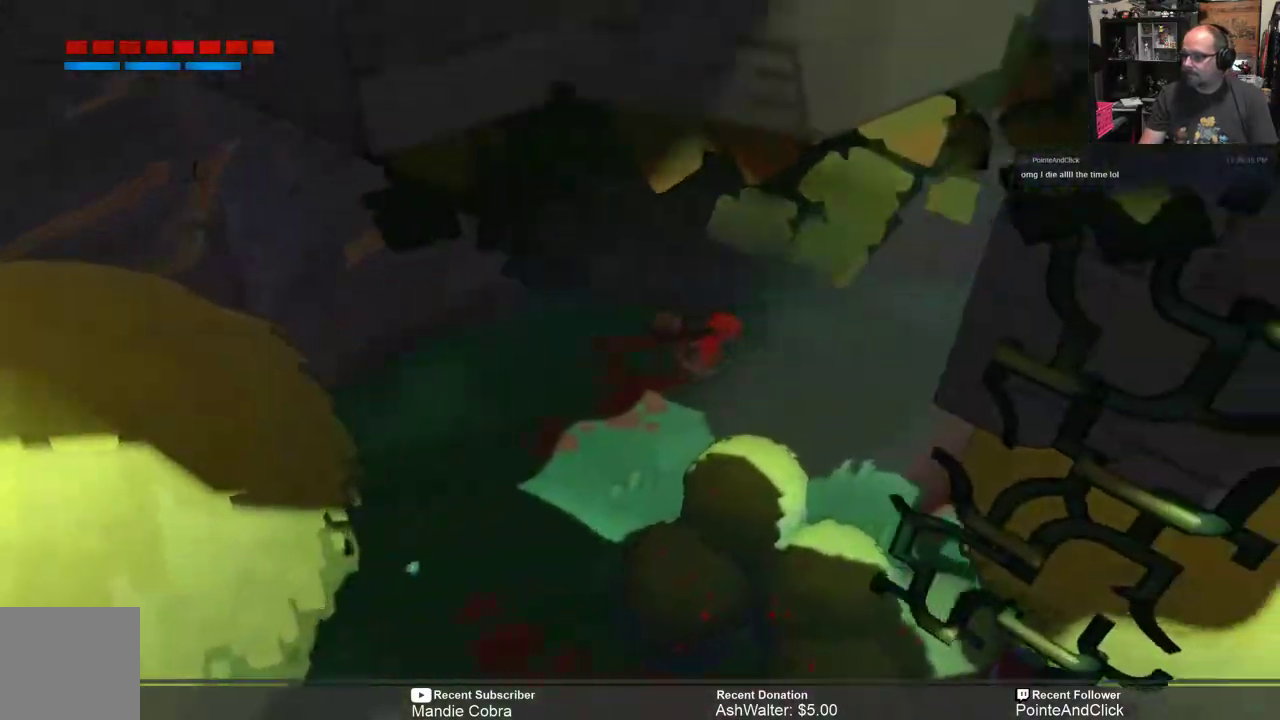
{"buttons": ["R2"], "left_stick": "right", "right_stick": "center", "events": []}
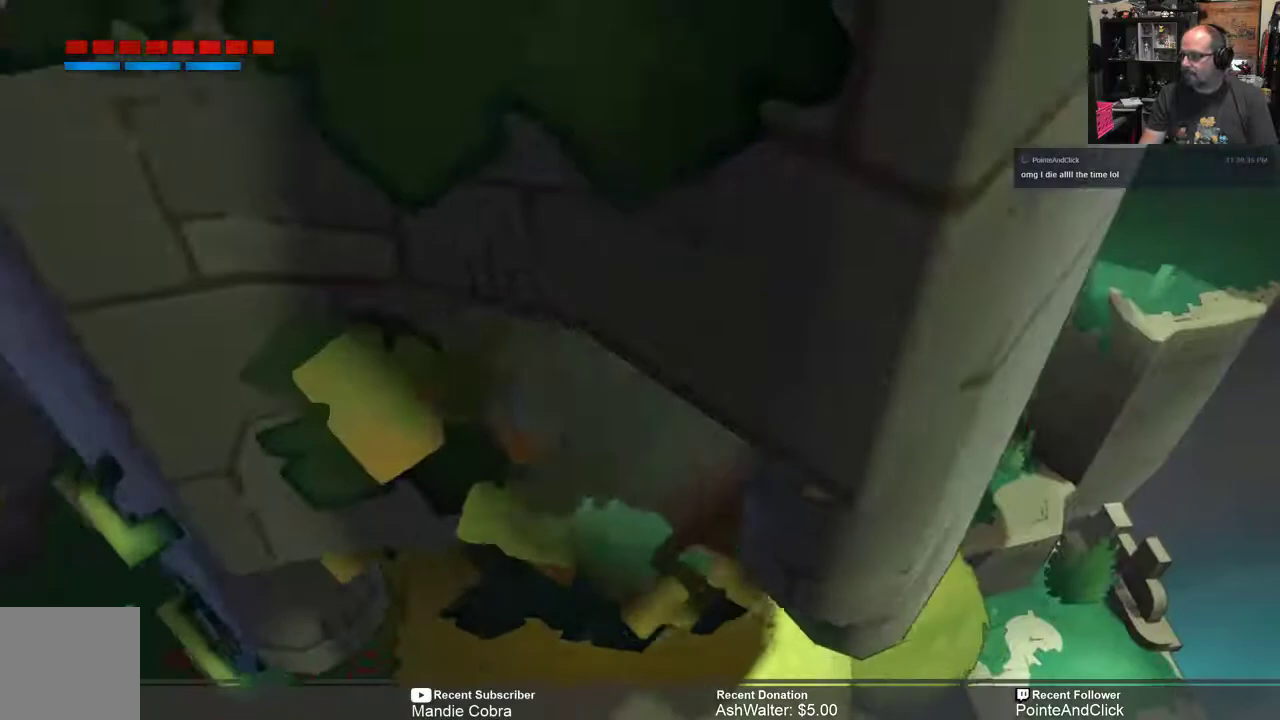
{"buttons": ["R2"], "left_stick": "down", "right_stick": "center", "events": [[183, "left_stick", "center"], [417, "left_stick", "down"]]}
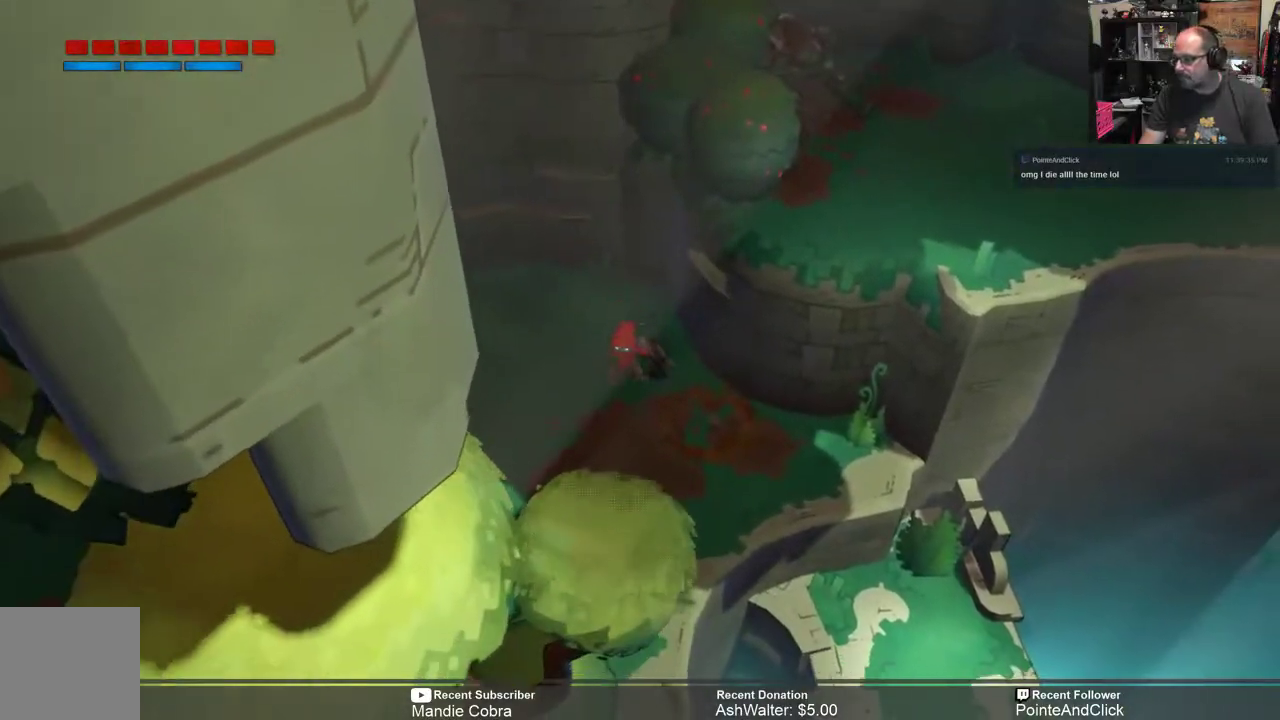
{"buttons": ["R2"], "left_stick": "center", "right_stick": "center", "events": [[200, "left_stick", "right"], [433, "left_stick", "center"]]}
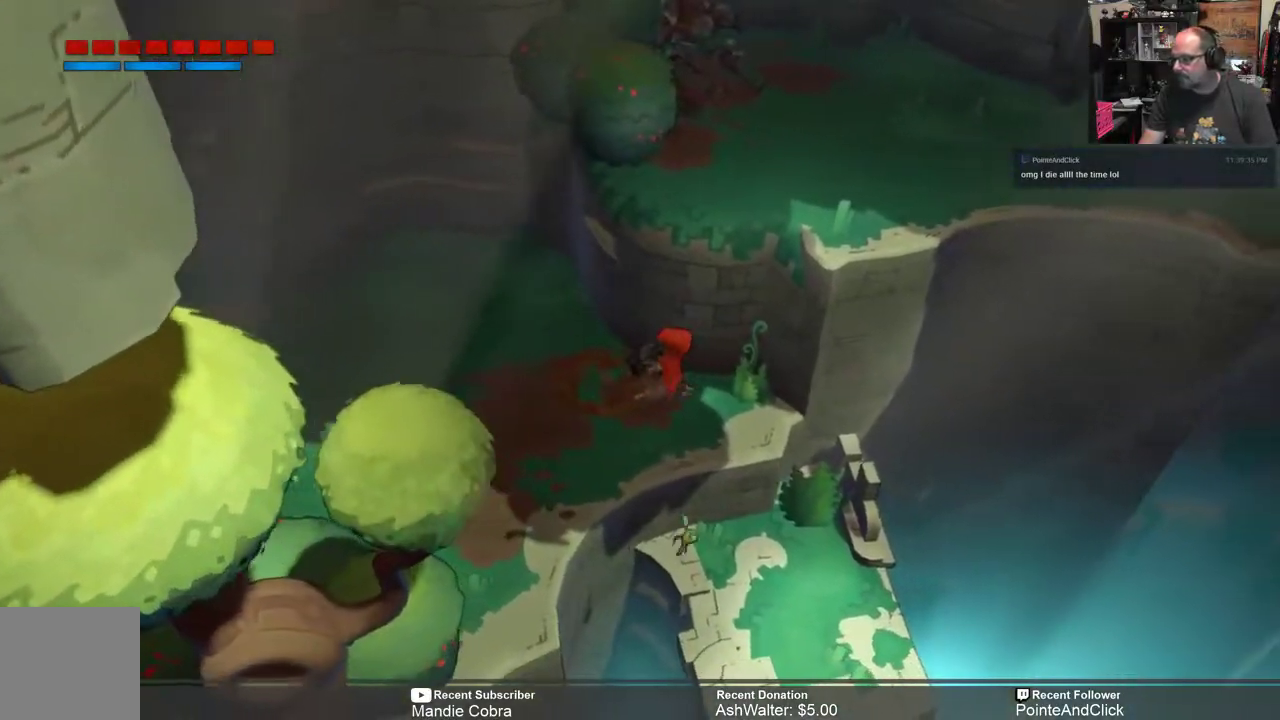
{"buttons": ["R2"], "left_stick": "center", "right_stick": "center", "events": [[267, "left_stick", "right"], [433, "left_stick", "center"]]}